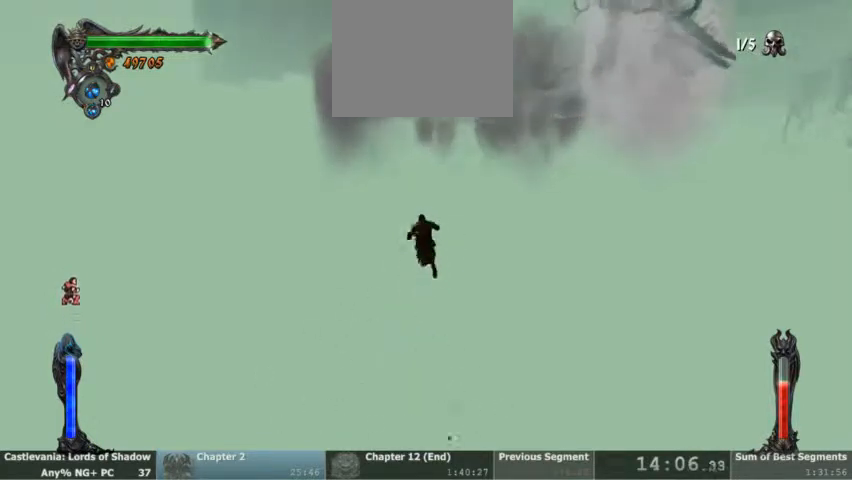
Gameplay with a controller (PlayStation layout); each line is a JSON object with the inputs held at the frame after it (dt_ms = milliseconds from this image to that frame). "events" lists button and stick changes between this image and that frame as [ms after this image, input, new state], when the widget could be followed in between. Not read: HOME L1 L3 R1 R3 SELECT START.
{"dt_ms": 500, "buttons": []}
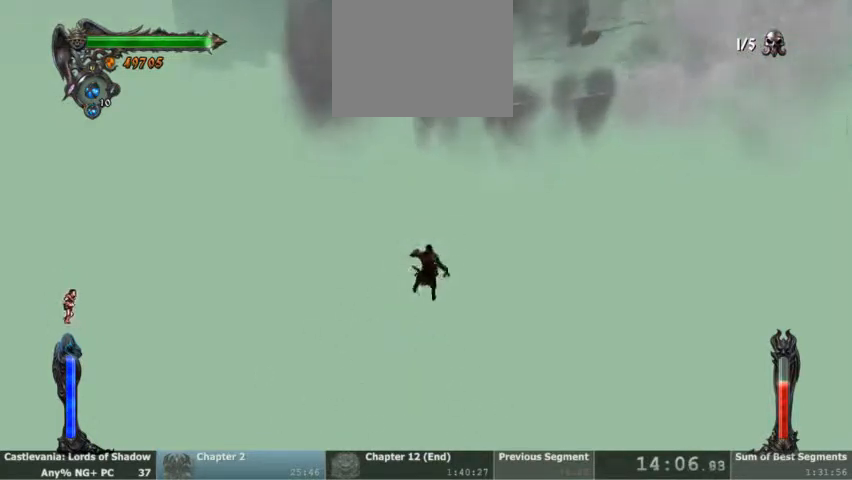
{"dt_ms": 1000, "buttons": []}
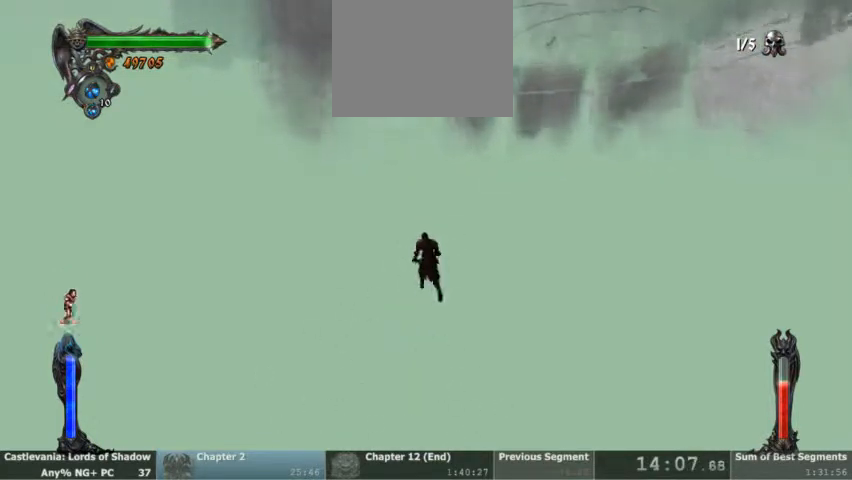
{"dt_ms": 500, "buttons": [], "events": []}
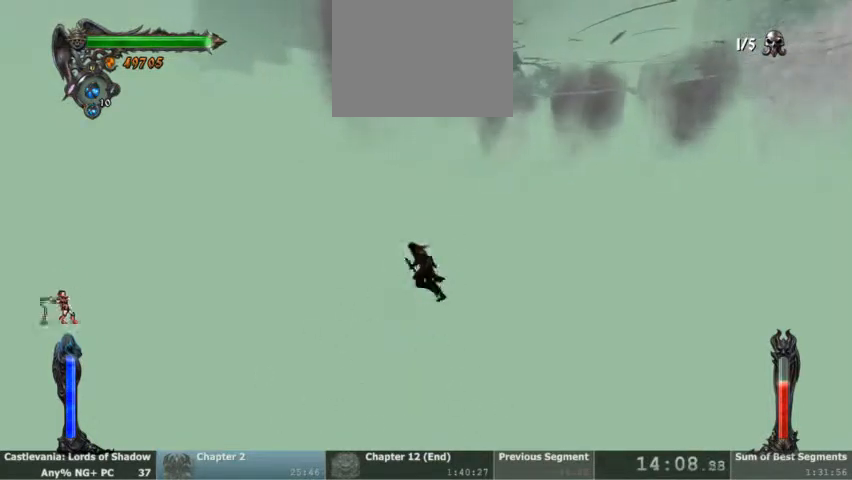
{"dt_ms": 500, "buttons": [], "events": [[33, "TRIANGLE", "down"], [200, "TRIANGLE", "up"], [300, "CROSS", "down"], [467, "CROSS", "up"]]}
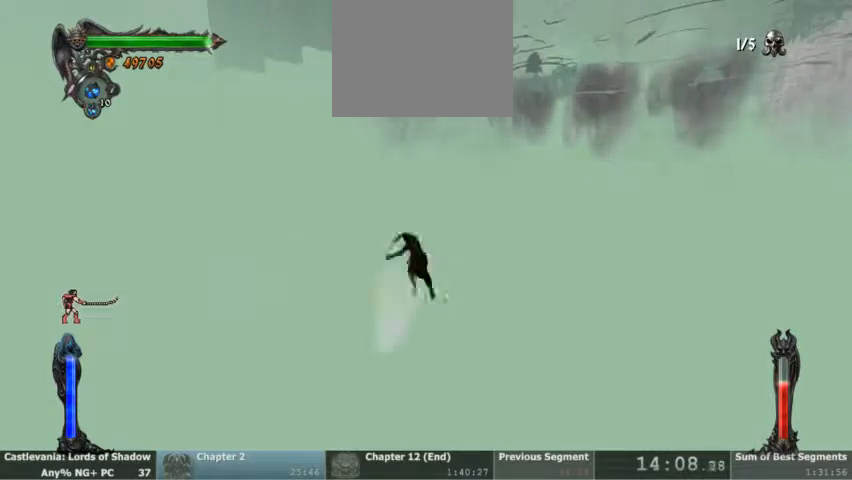
{"dt_ms": 500, "buttons": [], "events": [[167, "CIRCLE", "down"], [300, "CIRCLE", "up"], [367, "CIRCLE", "down"], [467, "CIRCLE", "up"]]}
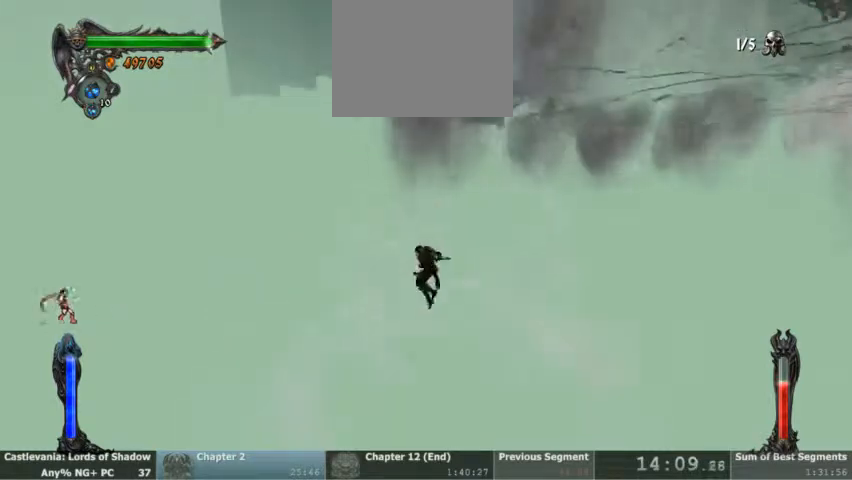
{"dt_ms": 1000, "buttons": ["TRIANGLE", "L2"]}
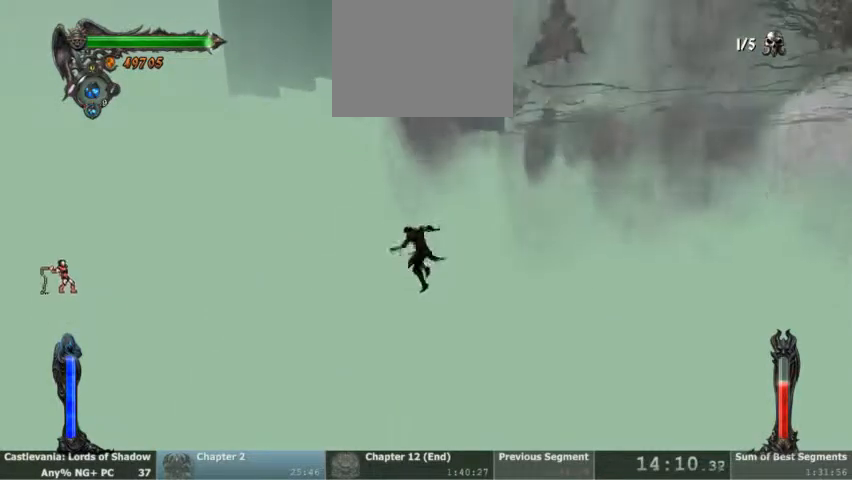
{"dt_ms": 500, "buttons": ["TRIANGLE", "L2"], "events": []}
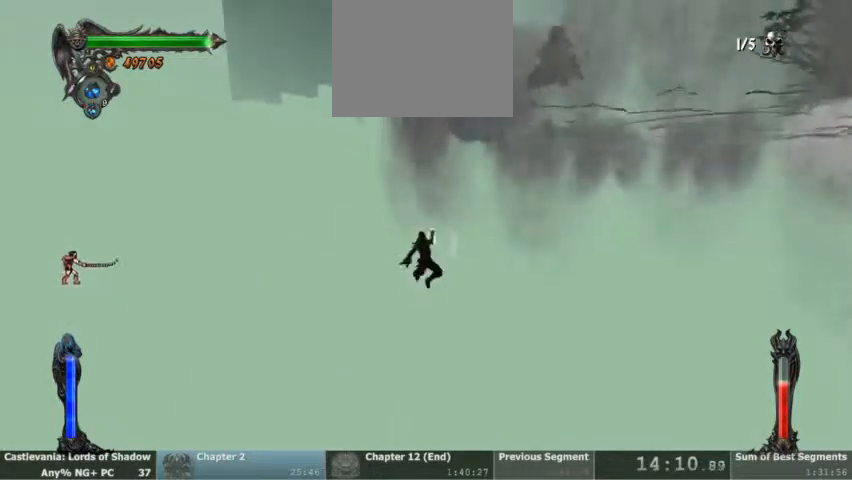
{"dt_ms": 500, "buttons": ["SQUARE"]}
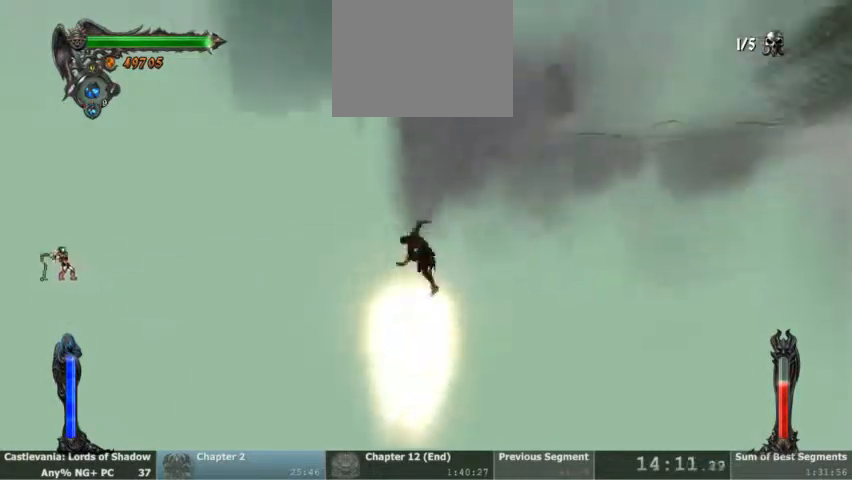
{"dt_ms": 500, "buttons": ["CIRCLE"], "events": [[133, "SQUARE", "up"], [233, "CIRCLE", "down"], [367, "CIRCLE", "up"], [467, "CIRCLE", "down"]]}
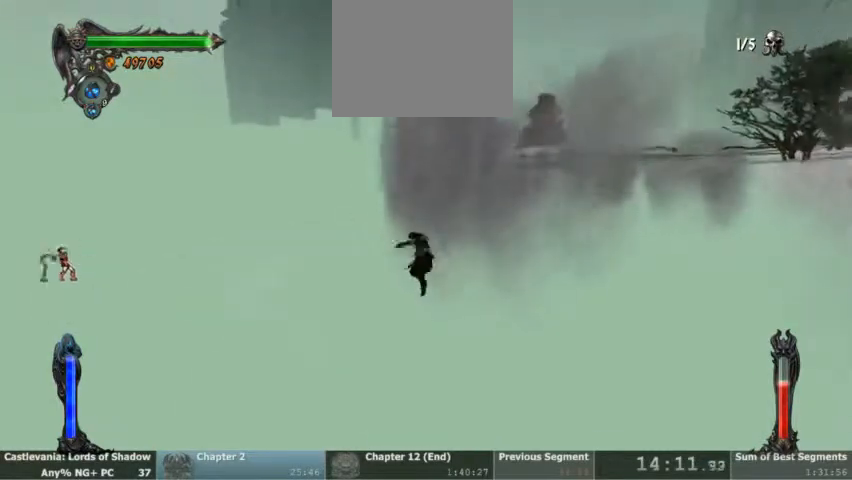
{"dt_ms": 500, "buttons": [], "events": [[67, "CIRCLE", "up"], [133, "CIRCLE", "down"], [267, "CIRCLE", "up"]]}
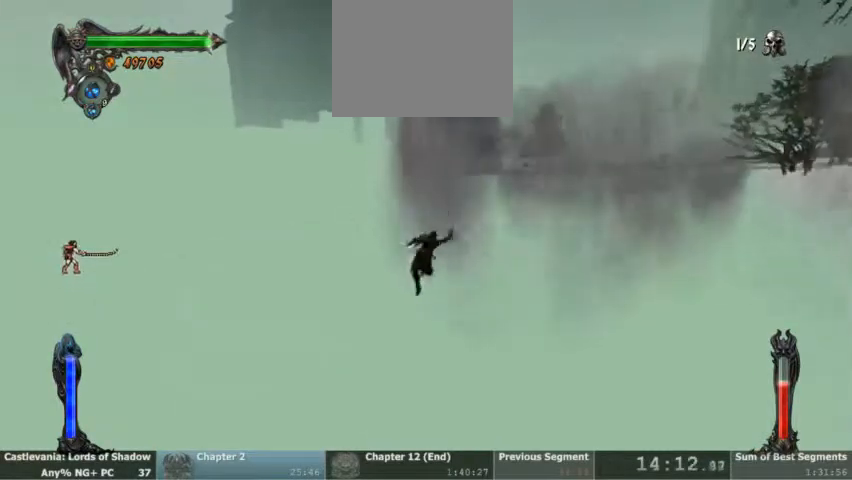
{"dt_ms": 500, "buttons": ["TRIANGLE", "L2"], "events": [[200, "L2", "down"], [300, "TRIANGLE", "down"]]}